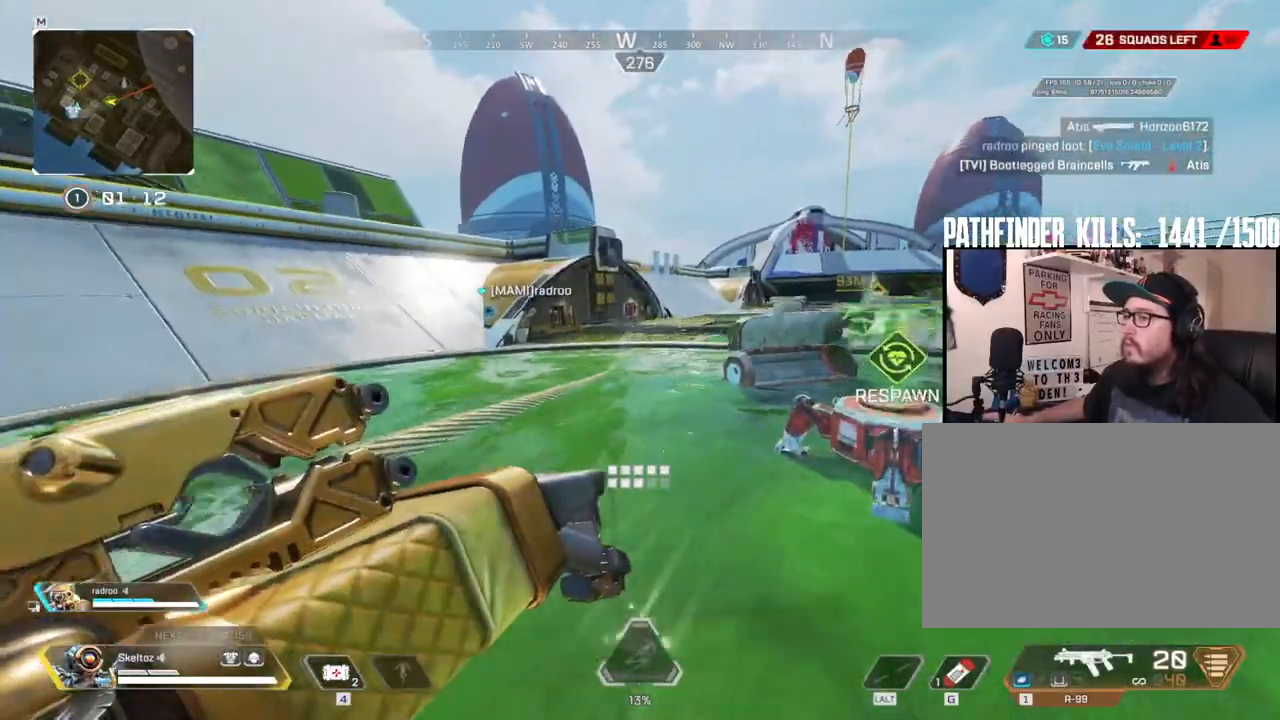
Gameplay with keyboard and mouse; each line is a JSON object with the keys and mouse buttons held at the frame after it. "events" lists presses ("down") and releases ("up") of "1", "2", "3", "4", "5", "a", "alt", "b", "c", "ctrl", "d", "e", "f", "g", "q", "r", "s", "shift", "space", "t", "tab", "tilde", "v", "w", "x", "z", "mouse_left", "mouse_wheel", "mouse_right", "mouse_mb4" and "mouse_mb5" between this image and that frame as [ms after this image, input, new state], when the widget could be followed in between. "mouse_left", "mouse_wheel", "mouse_right", "mouse_mb4", "mouse_mb5" = the "left", "wheel", "right", "mb4", "mb5" buttons of the "mouse" list. No other keys are recorded. "wheel" means that the mouse wheel is clicked or scrolled. Mouse movement is not recorded.
{"keys": ["q", "space", "w"], "mouse": [], "events": [[383, "d", "up"]]}
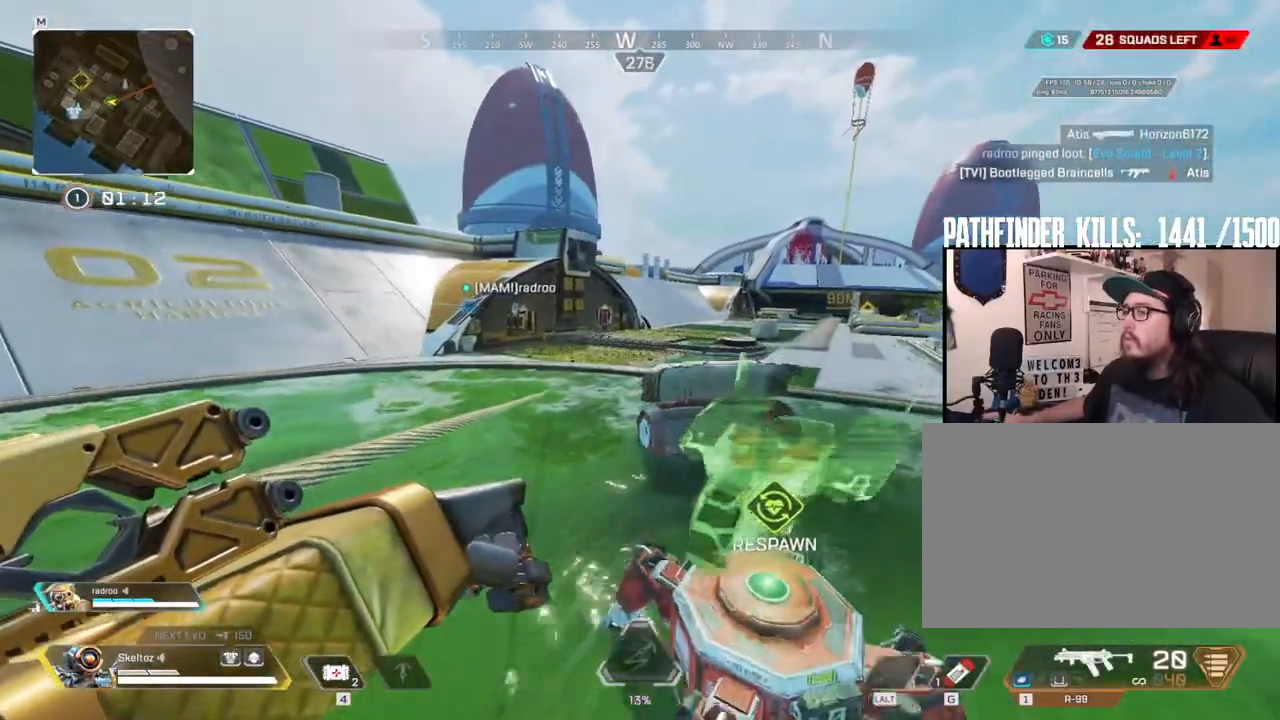
{"keys": ["q", "space", "w"], "mouse": [], "events": []}
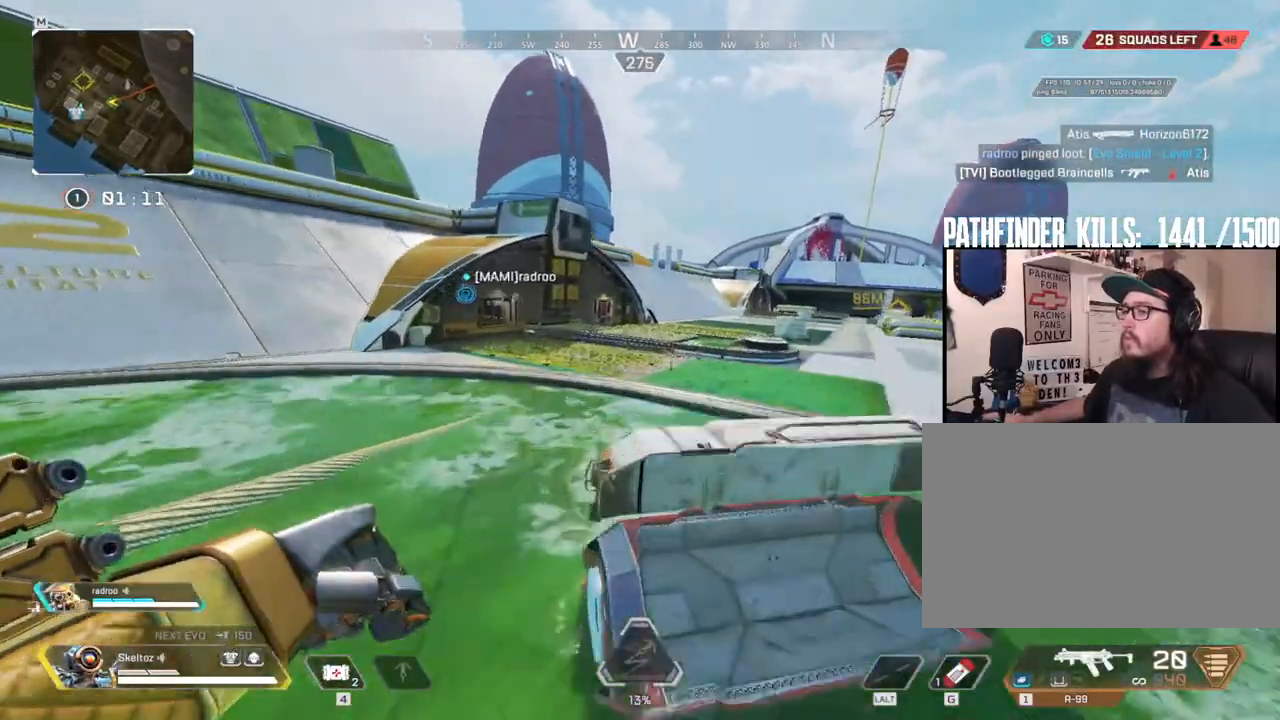
{"keys": ["shift", "w"], "mouse": [], "events": [[33, "q", "up"], [33, "space", "up"], [133, "q", "down"], [267, "q", "up"], [417, "shift", "down"]]}
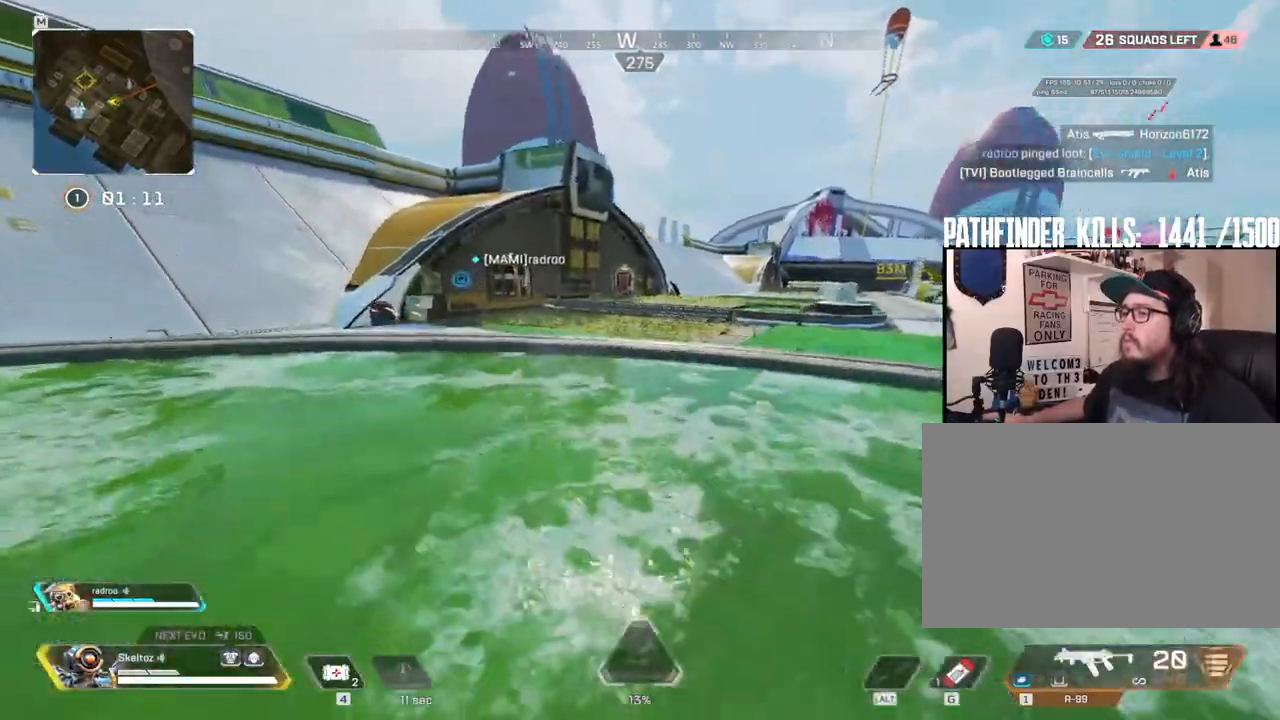
{"keys": ["shift", "w"], "mouse": [], "events": []}
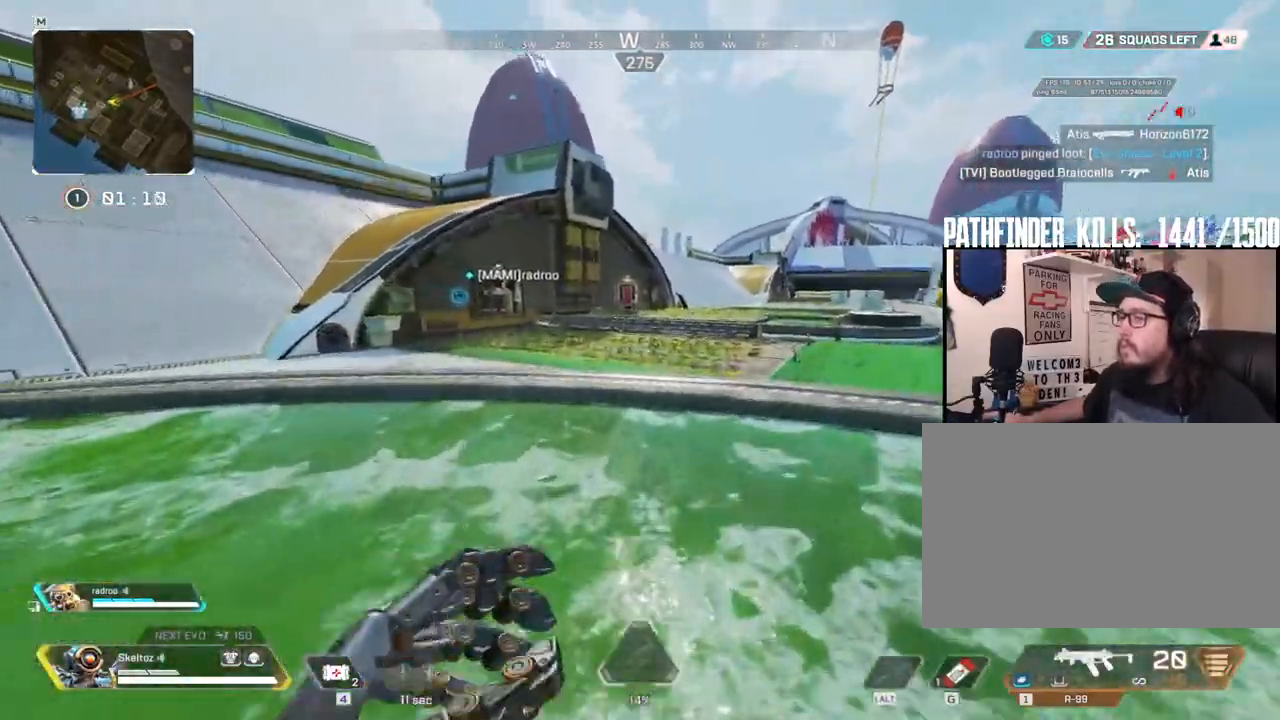
{"keys": ["shift", "w"], "mouse": [], "events": []}
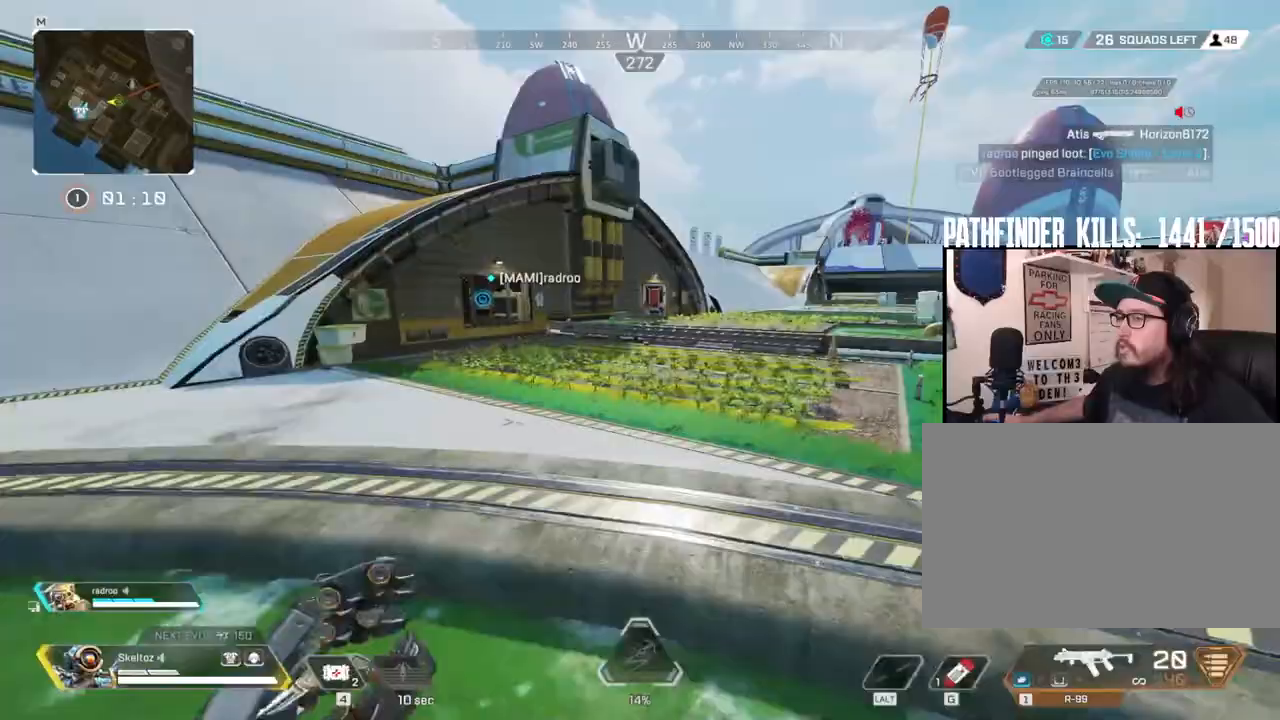
{"keys": ["w"], "mouse": [], "events": [[300, "shift", "up"]]}
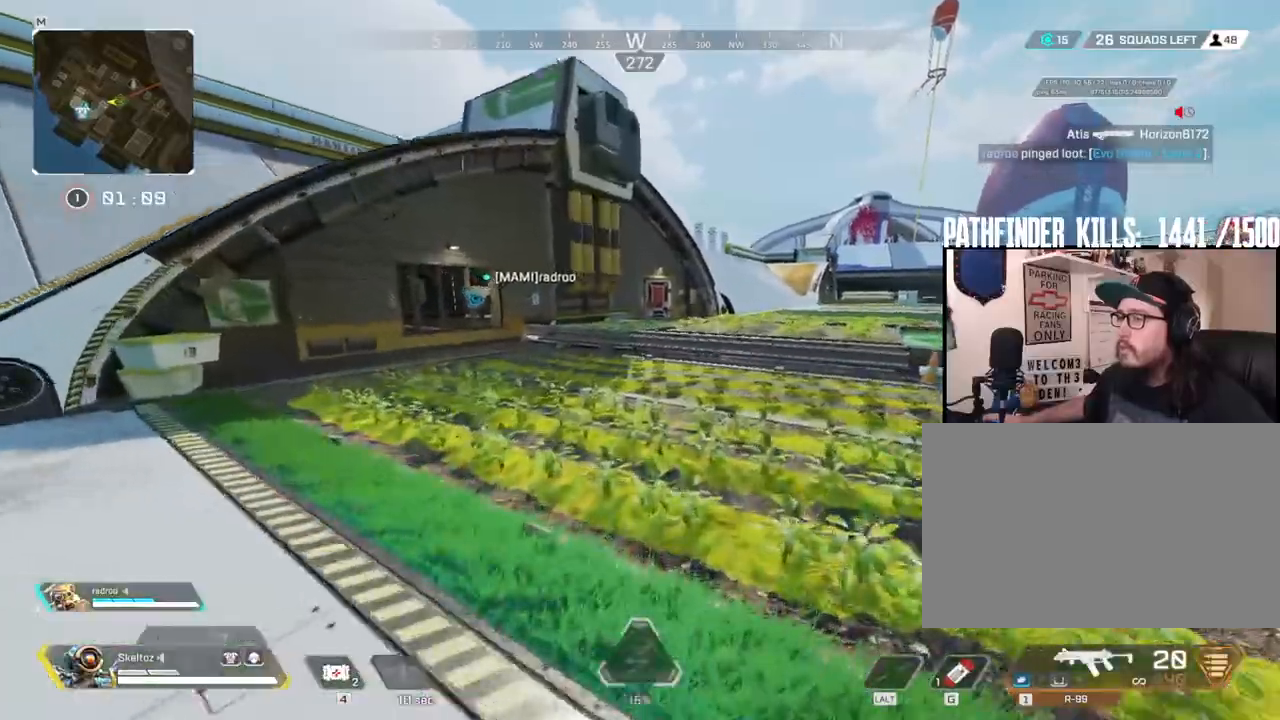
{"keys": ["ctrl", "w"], "mouse": [], "events": [[183, "ctrl", "down"]]}
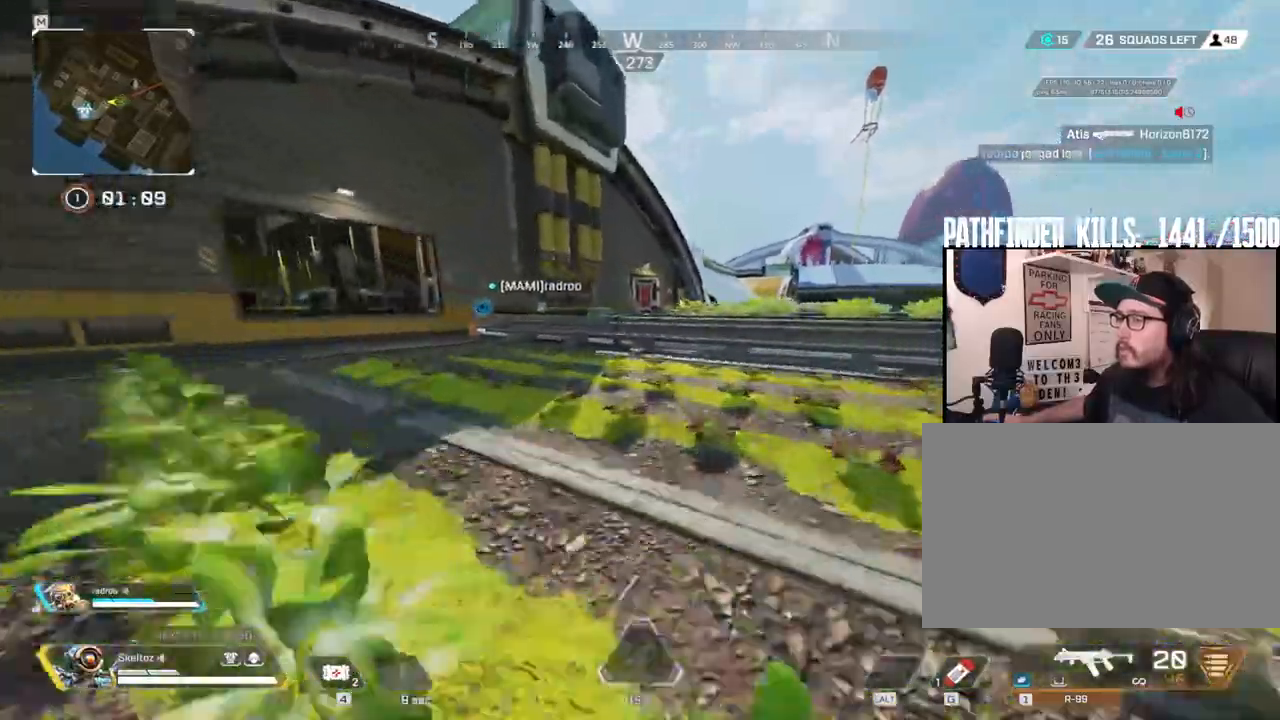
{"keys": ["a", "w"], "mouse": [], "events": [[117, "space", "down"], [167, "ctrl", "up"], [300, "space", "up"], [433, "a", "down"]]}
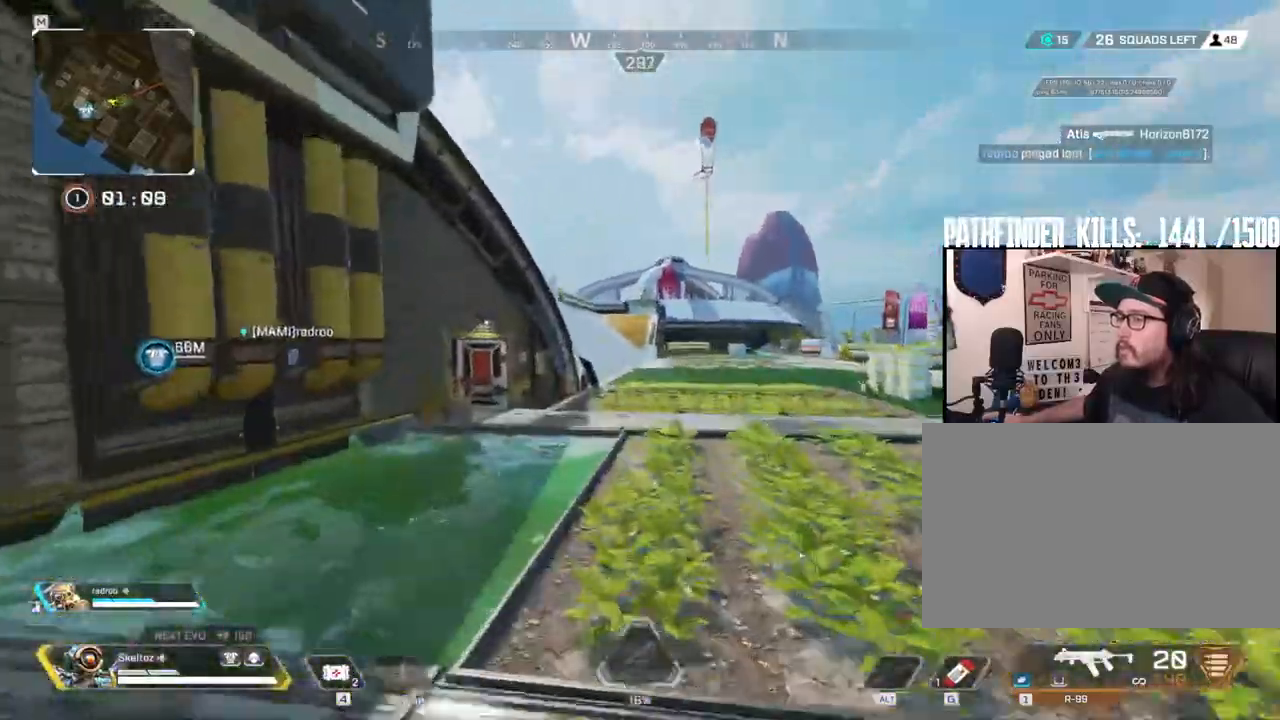
{"keys": ["shift", "w"], "mouse": [], "events": [[83, "a", "up"], [133, "shift", "down"]]}
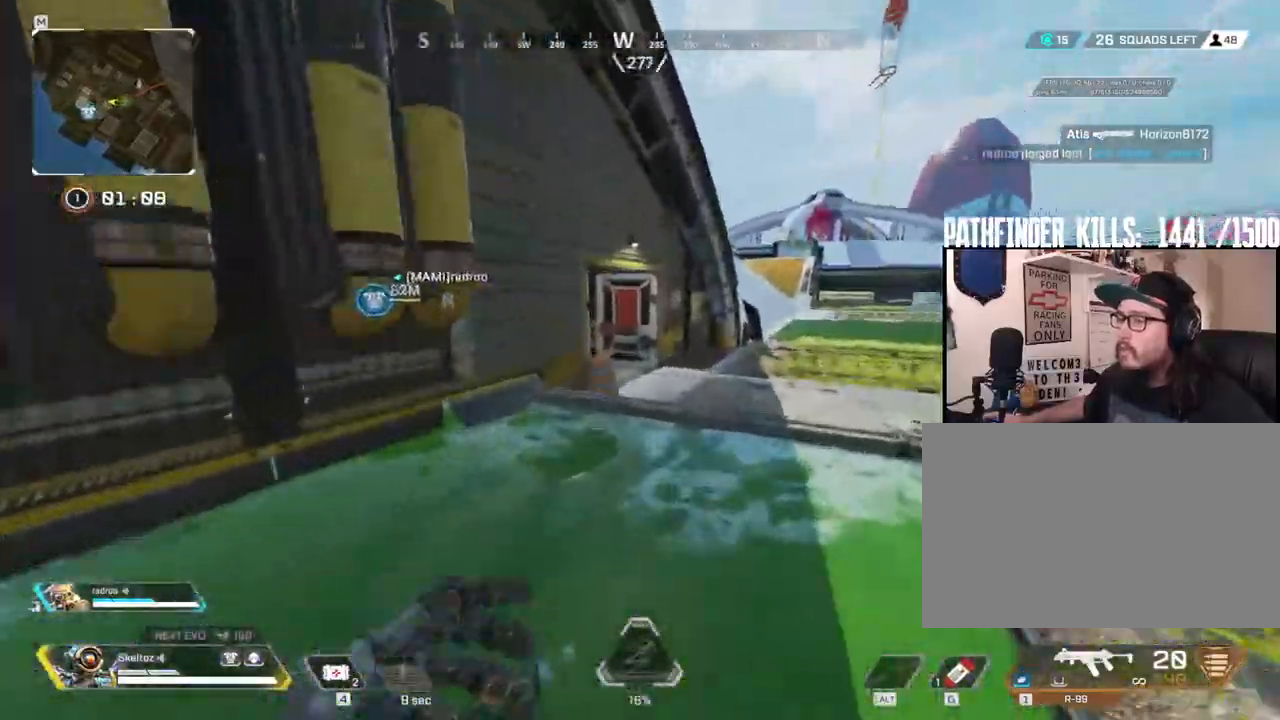
{"keys": ["shift", "w"], "mouse": [], "events": []}
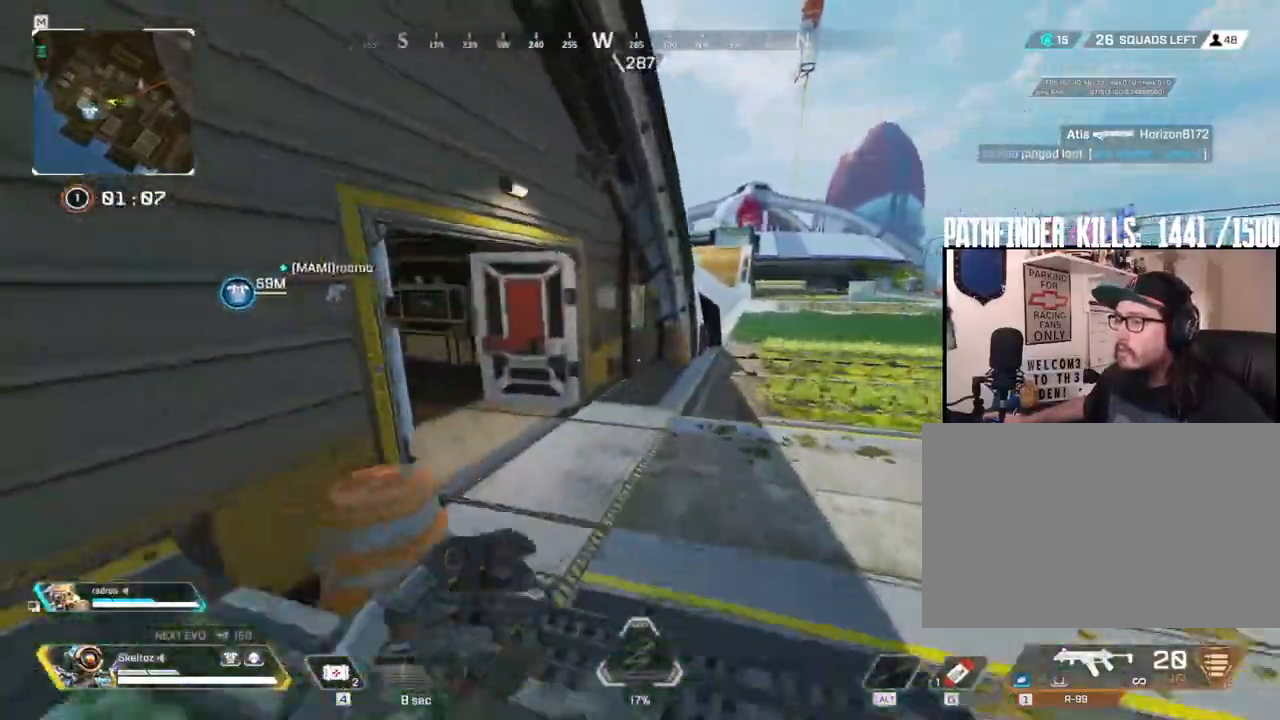
{"keys": ["shift", "w"], "mouse": [], "events": [[150, "mouse_wheel", "down"], [217, "mouse_wheel", "up"]]}
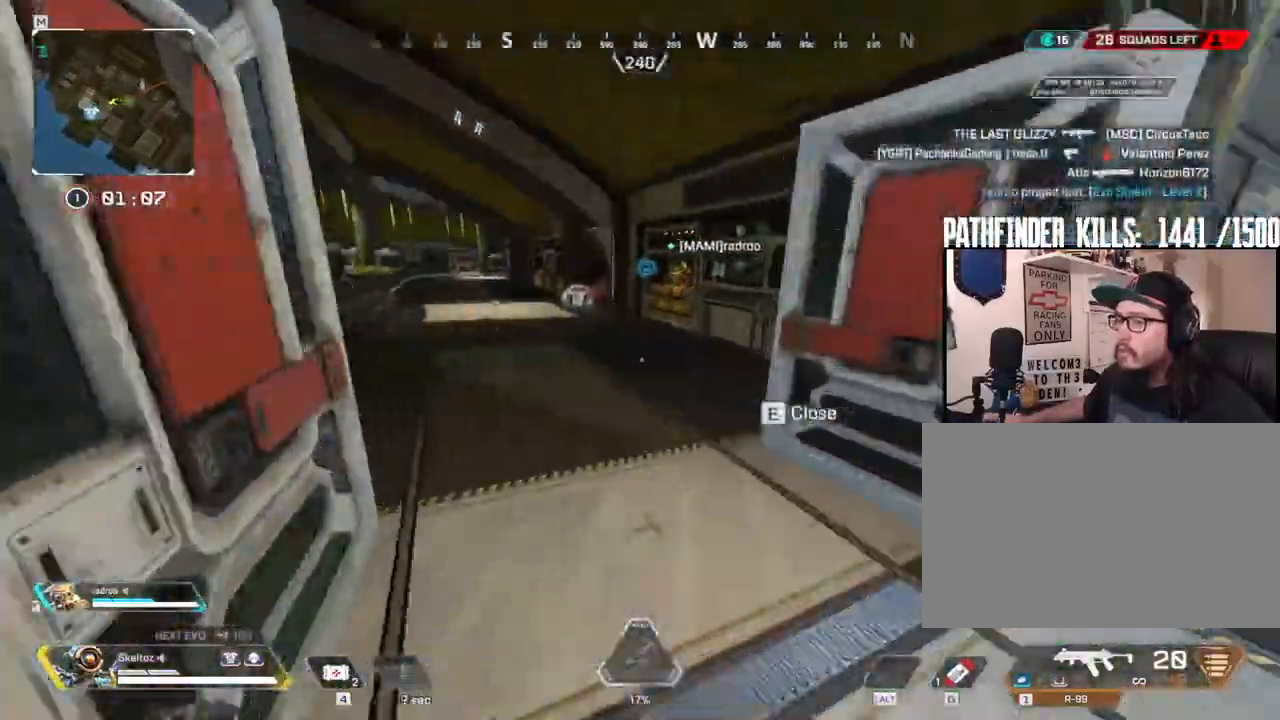
{"keys": ["shift", "w"], "mouse": [], "events": []}
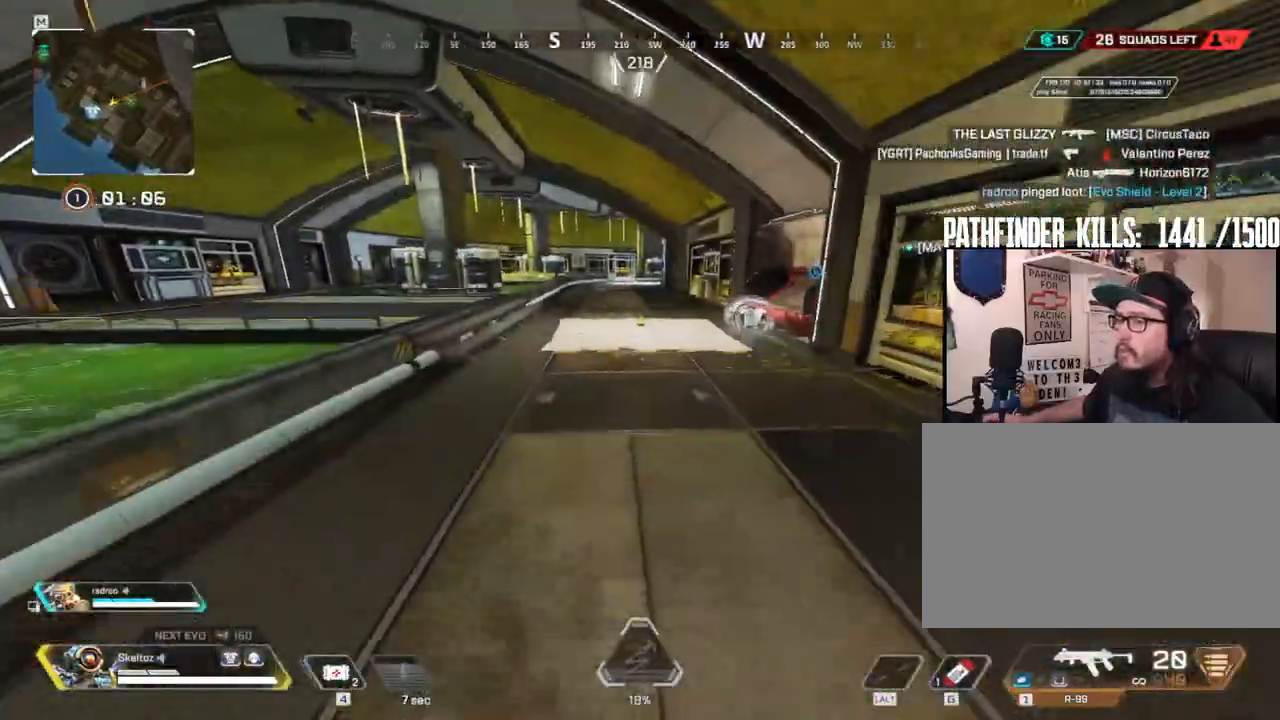
{"keys": ["w"], "mouse": [], "events": [[233, "shift", "up"]]}
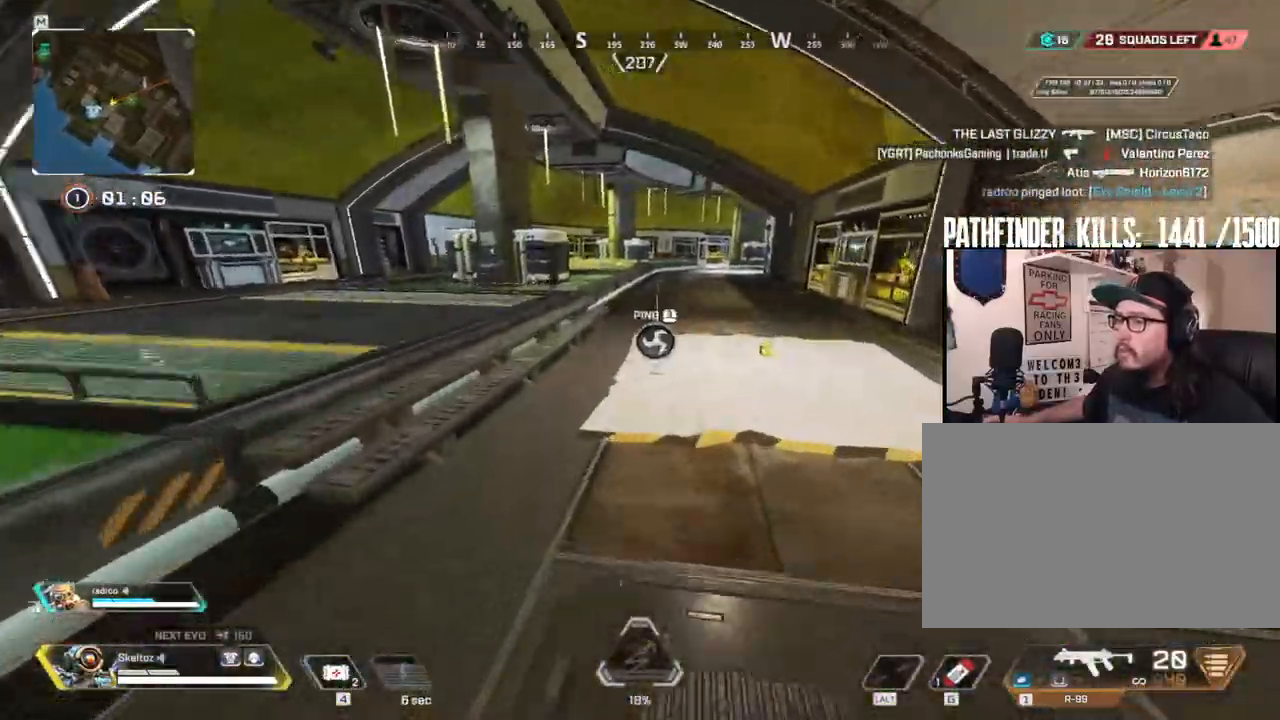
{"keys": ["w"], "mouse": [], "events": [[167, "e", "down"], [300, "e", "up"]]}
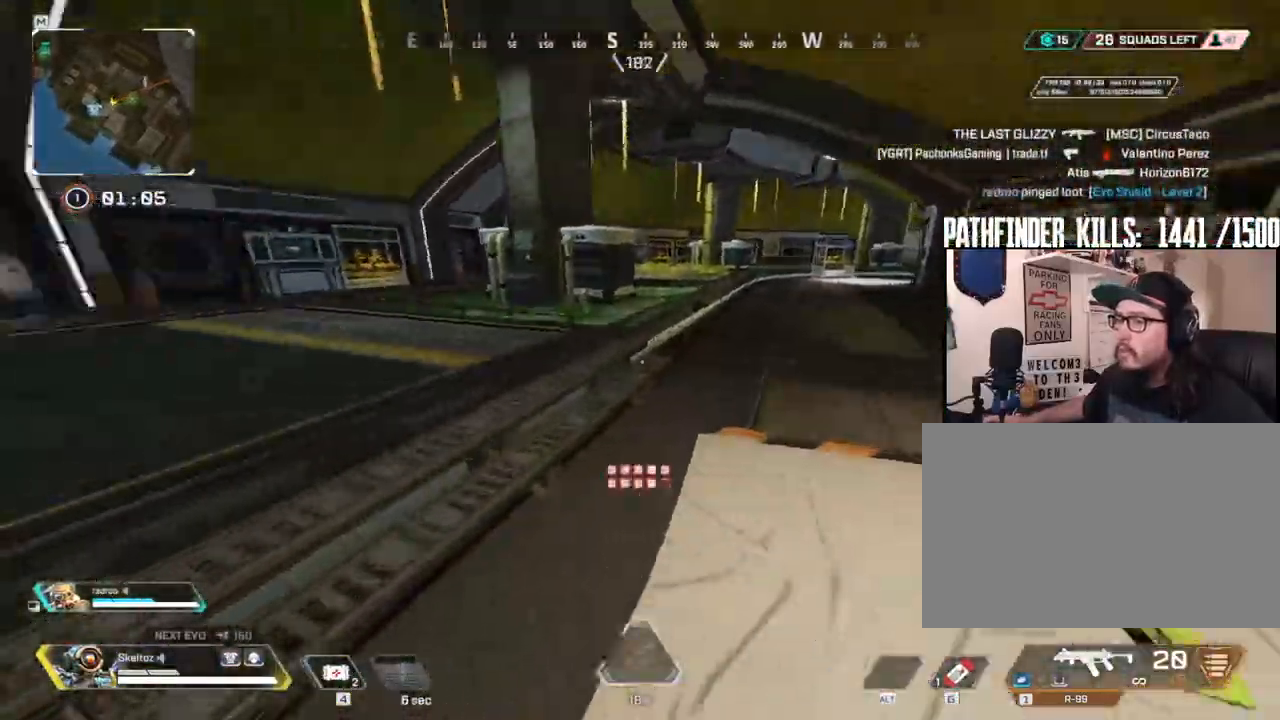
{"keys": ["w"], "mouse": []}
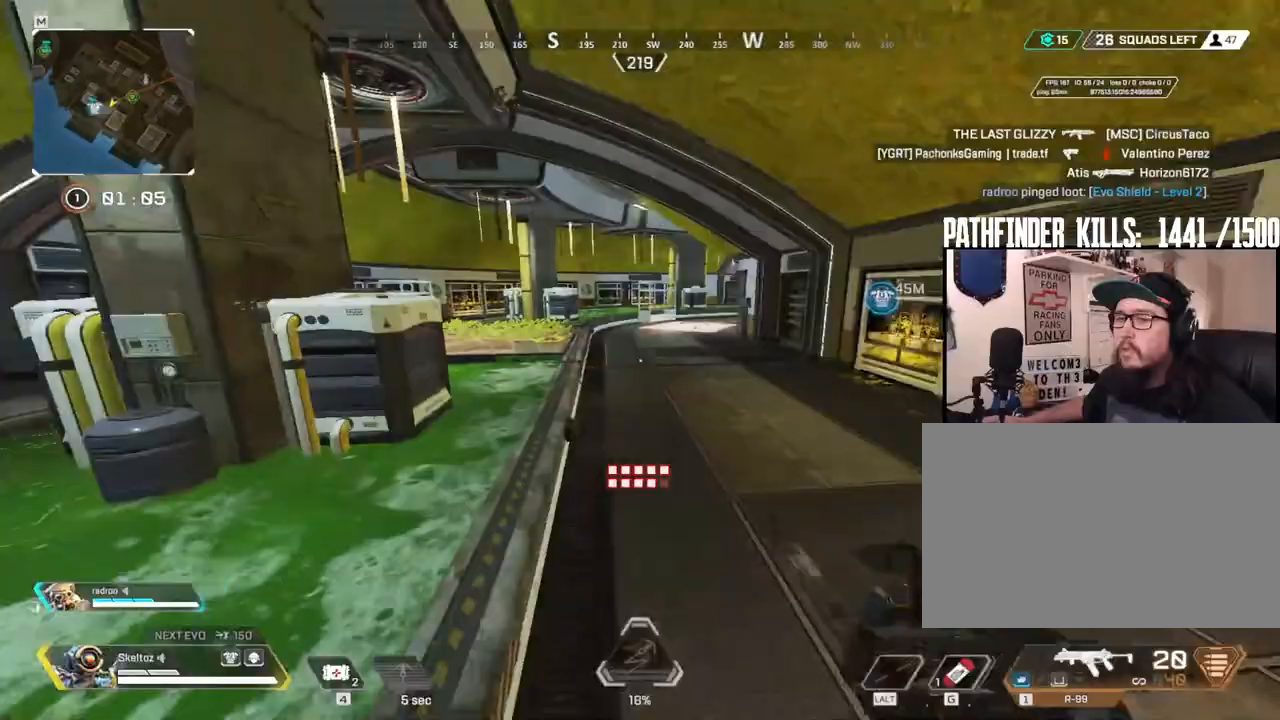
{"keys": ["w"], "mouse": [], "events": [[200, "a", "down"], [483, "a", "up"]]}
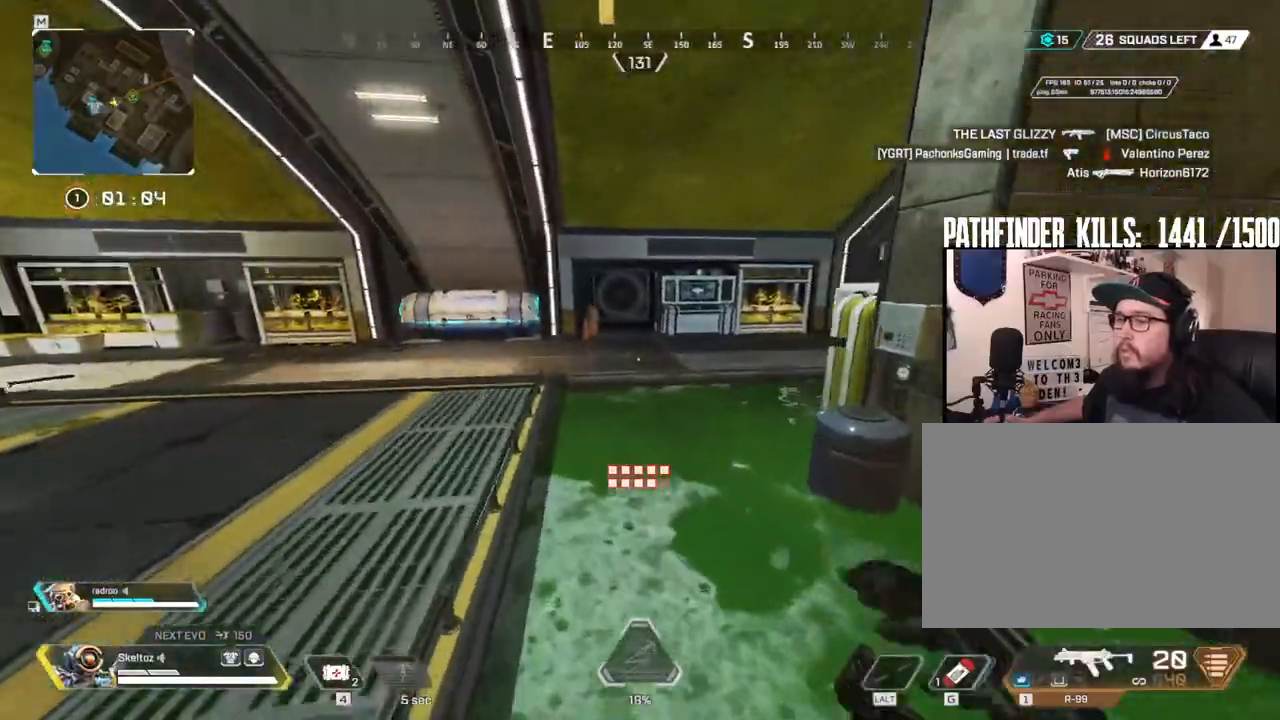
{"keys": ["w"], "mouse": [], "events": [[17, "shift", "down"], [300, "shift", "up"]]}
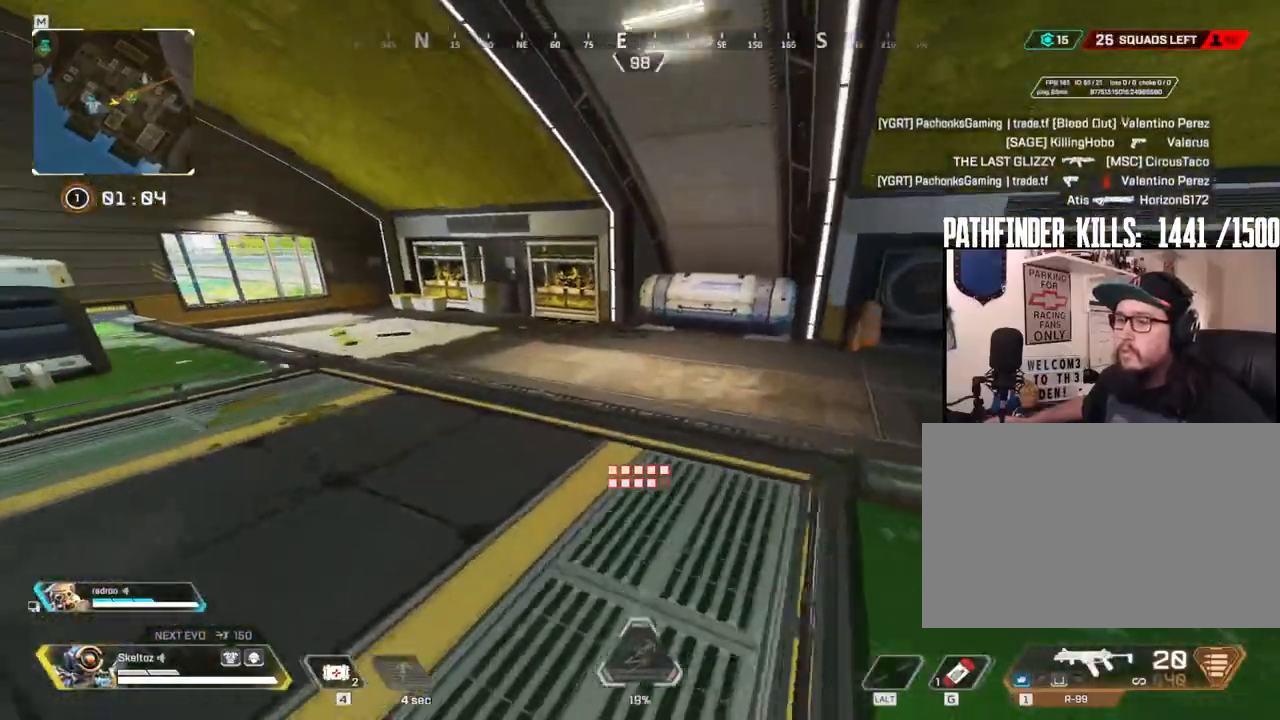
{"keys": ["w"], "mouse": [], "events": [[83, "ctrl", "down"], [367, "ctrl", "up"]]}
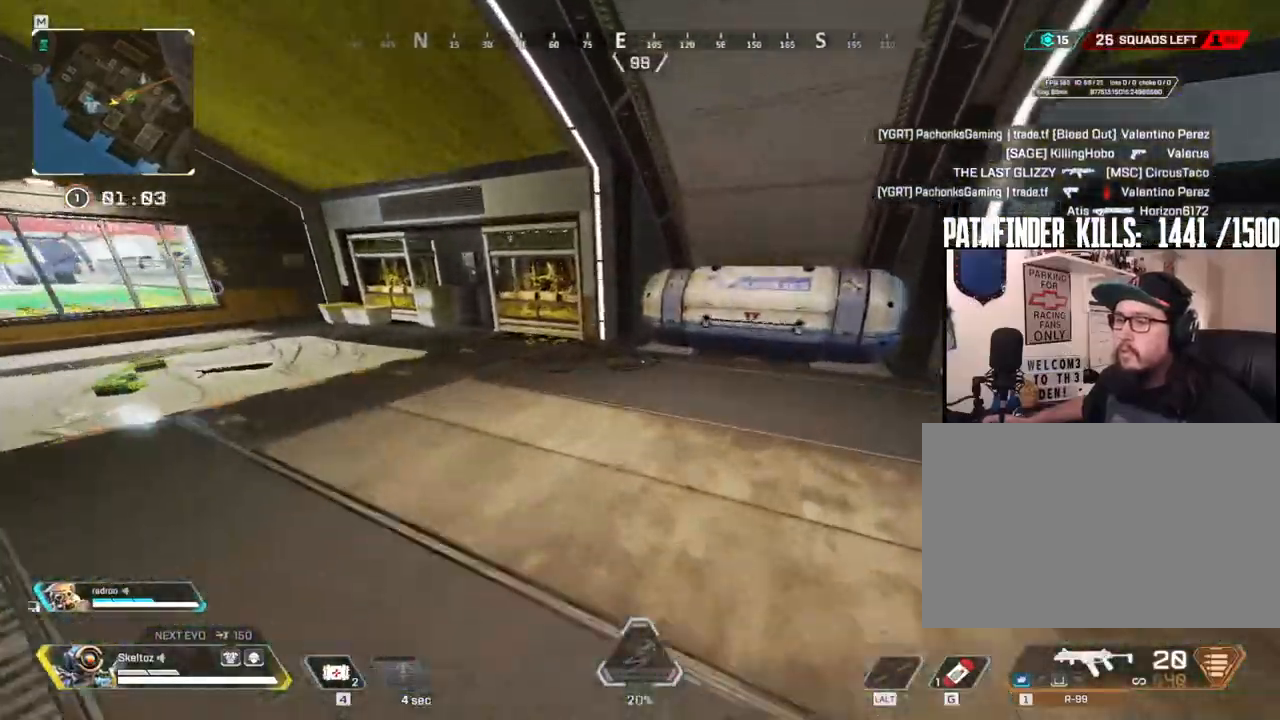
{"keys": ["w"], "mouse": [], "events": [[333, "e", "down"], [483, "e", "up"]]}
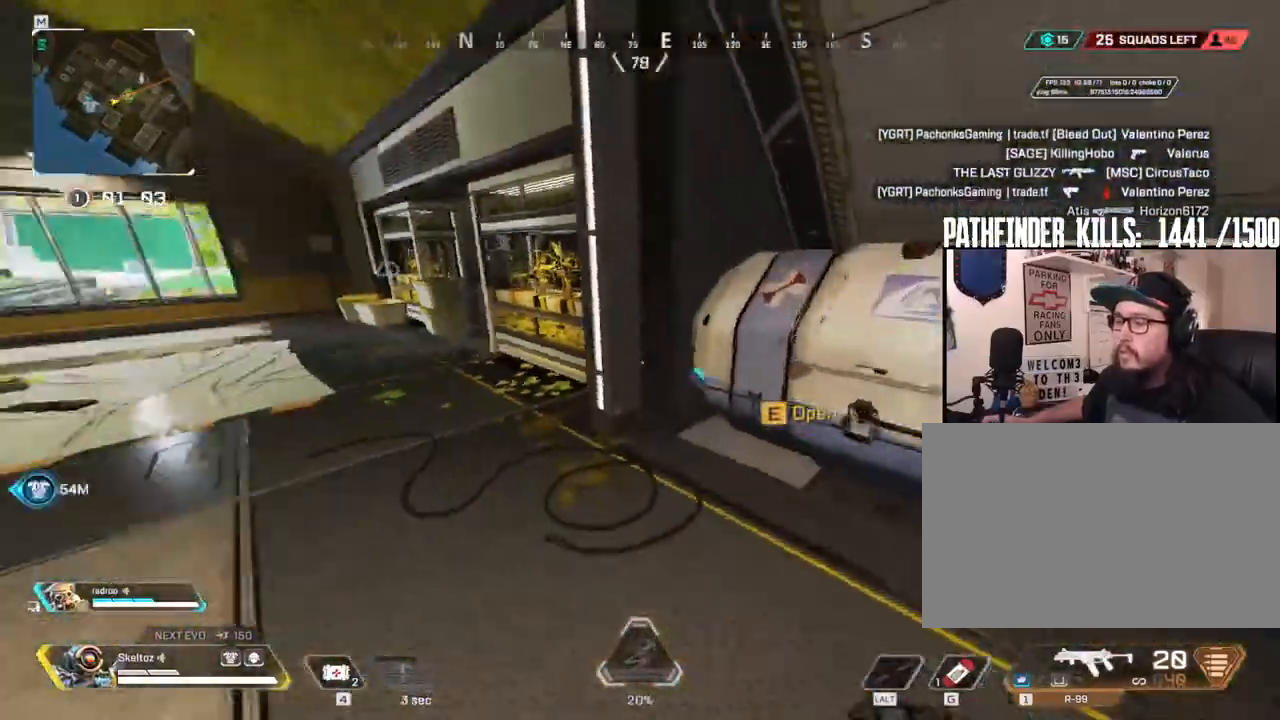
{"keys": ["w"], "mouse": [], "events": [[117, "a", "down"], [483, "a", "up"]]}
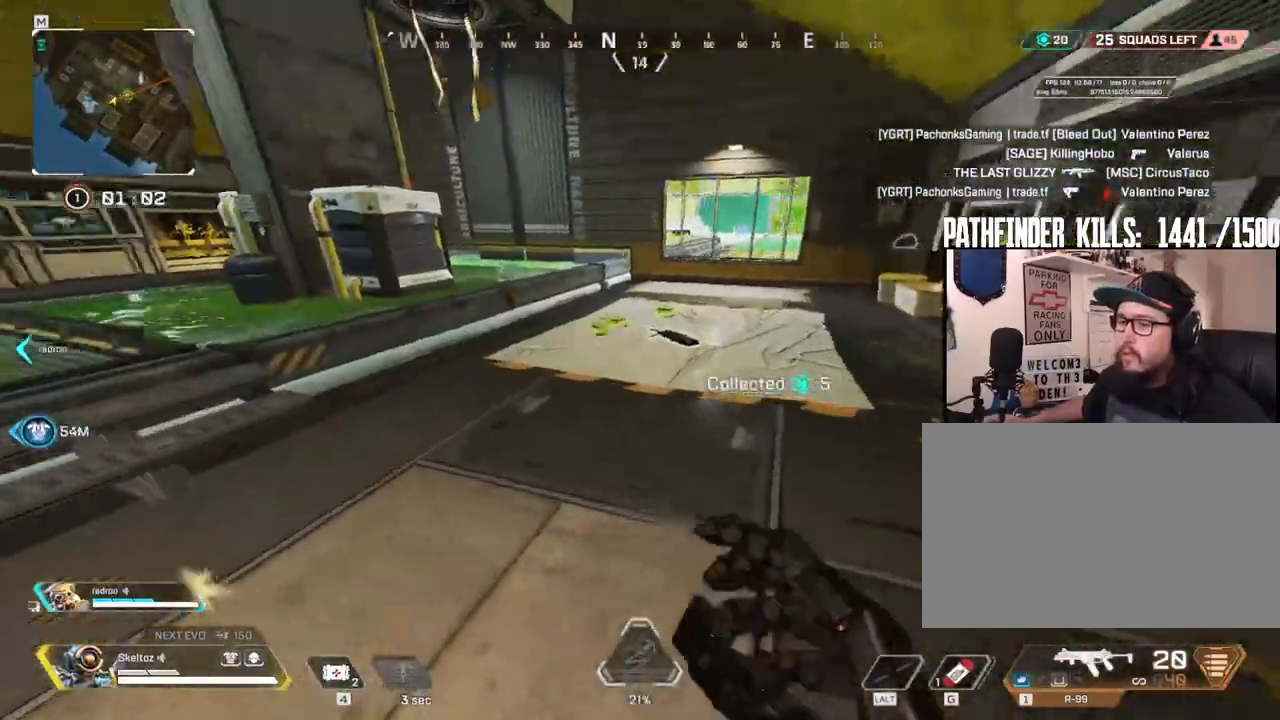
{"keys": ["w"], "mouse": [], "events": [[183, "shift", "down"], [300, "shift", "up"], [367, "e", "down"], [467, "e", "up"]]}
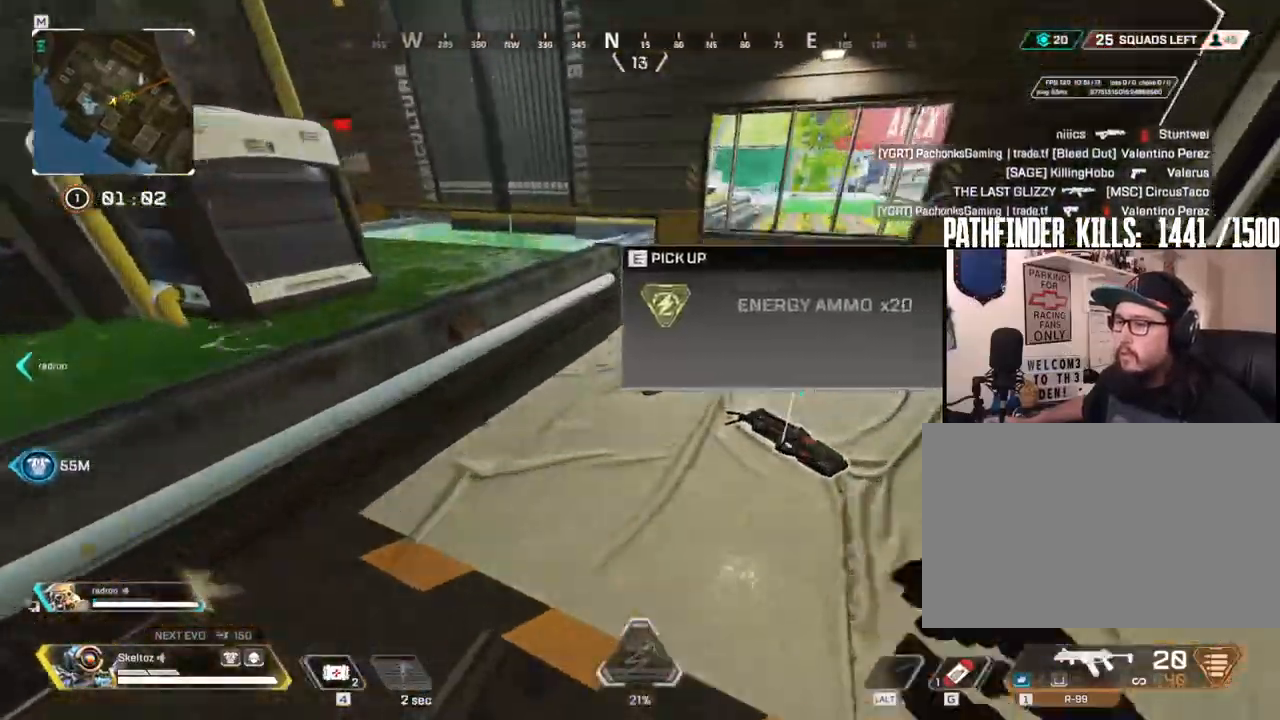
{"keys": ["w"], "mouse": [], "events": [[17, "e", "down"], [100, "e", "up"], [150, "e", "down"], [150, "w", "up"], [283, "e", "up"], [333, "e", "down"], [483, "e", "up"], [483, "w", "down"]]}
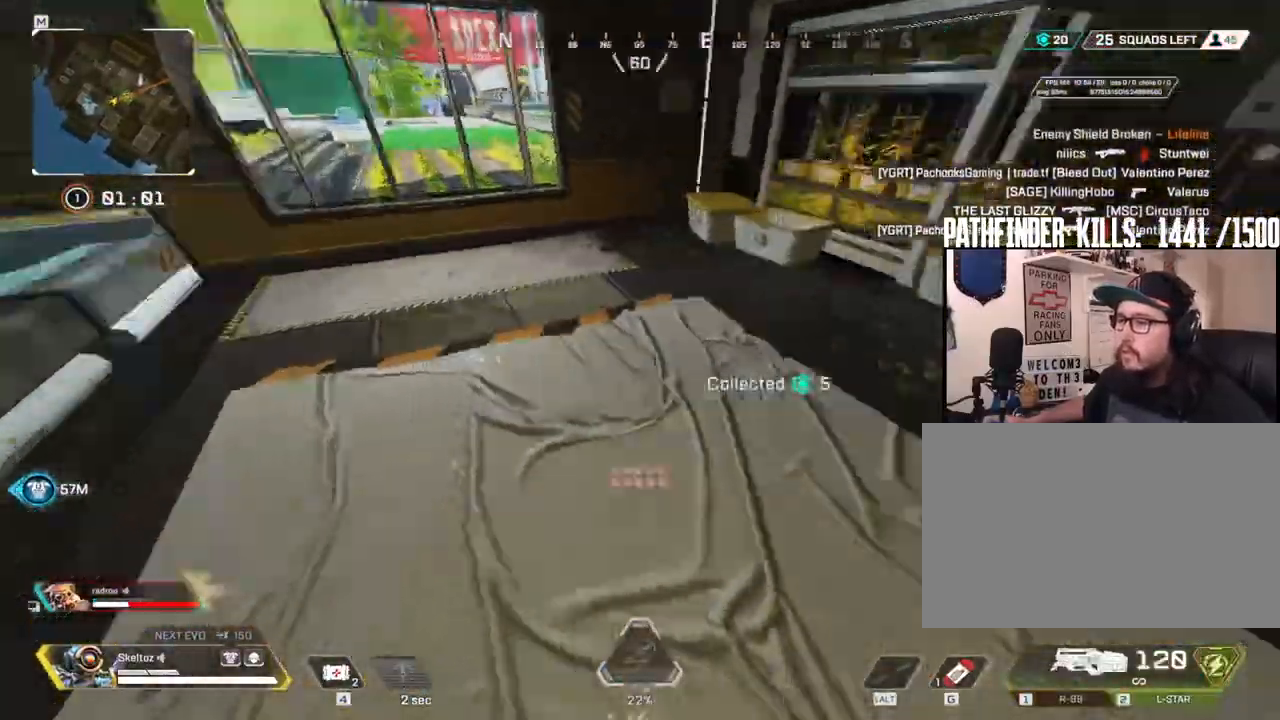
{"keys": ["shift", "w"], "mouse": [], "events": [[117, "shift", "down"]]}
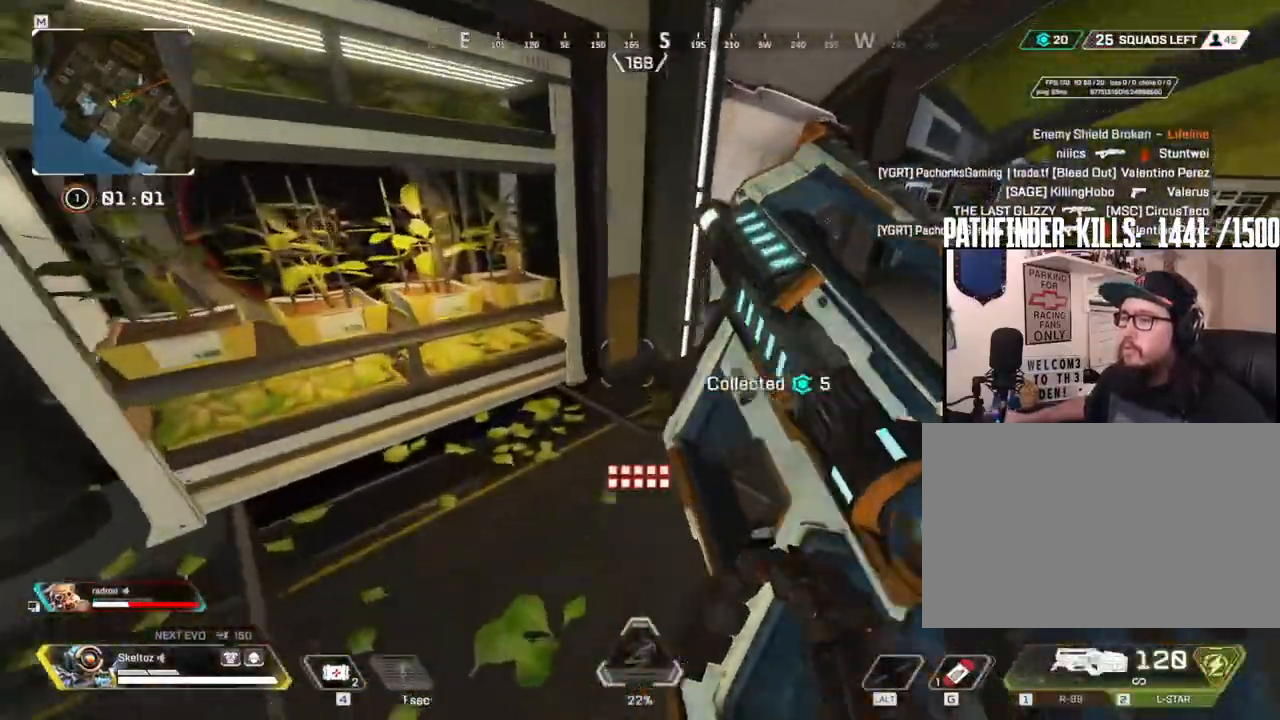
{"keys": ["shift", "w"], "mouse": [], "events": [[367, "3", "down"], [467, "3", "up"]]}
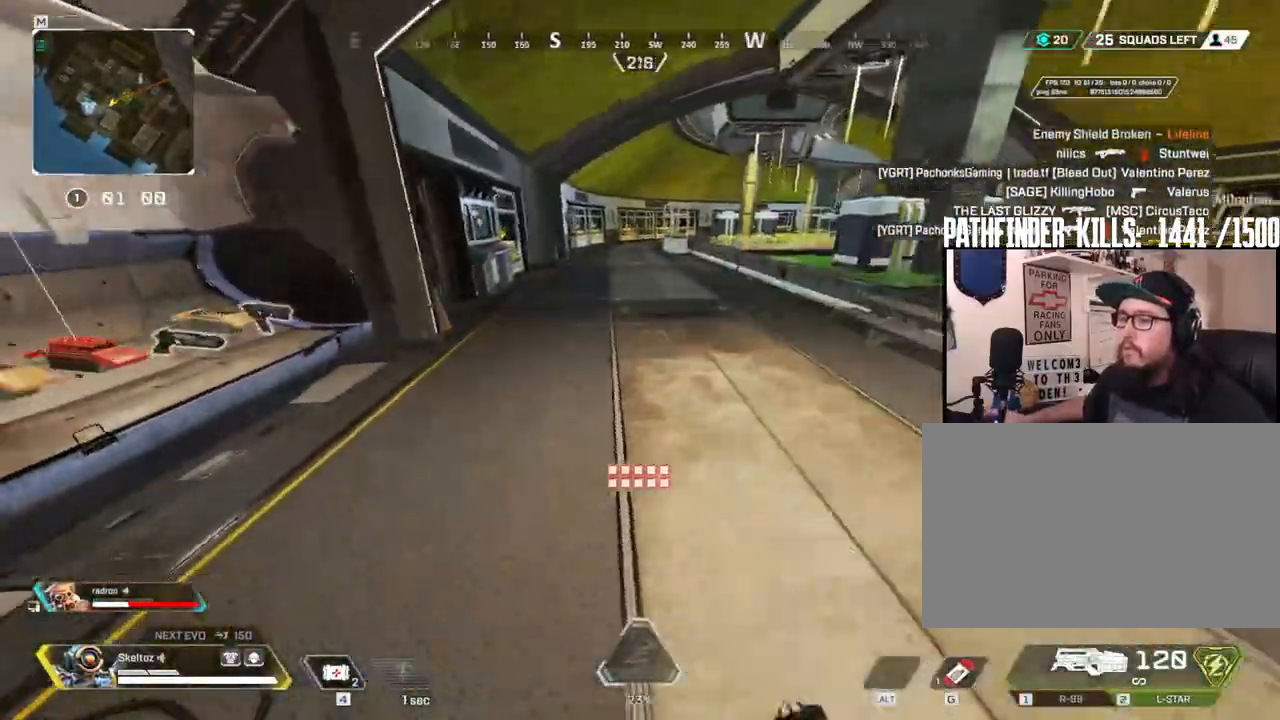
{"keys": ["shift", "w"], "mouse": [], "events": []}
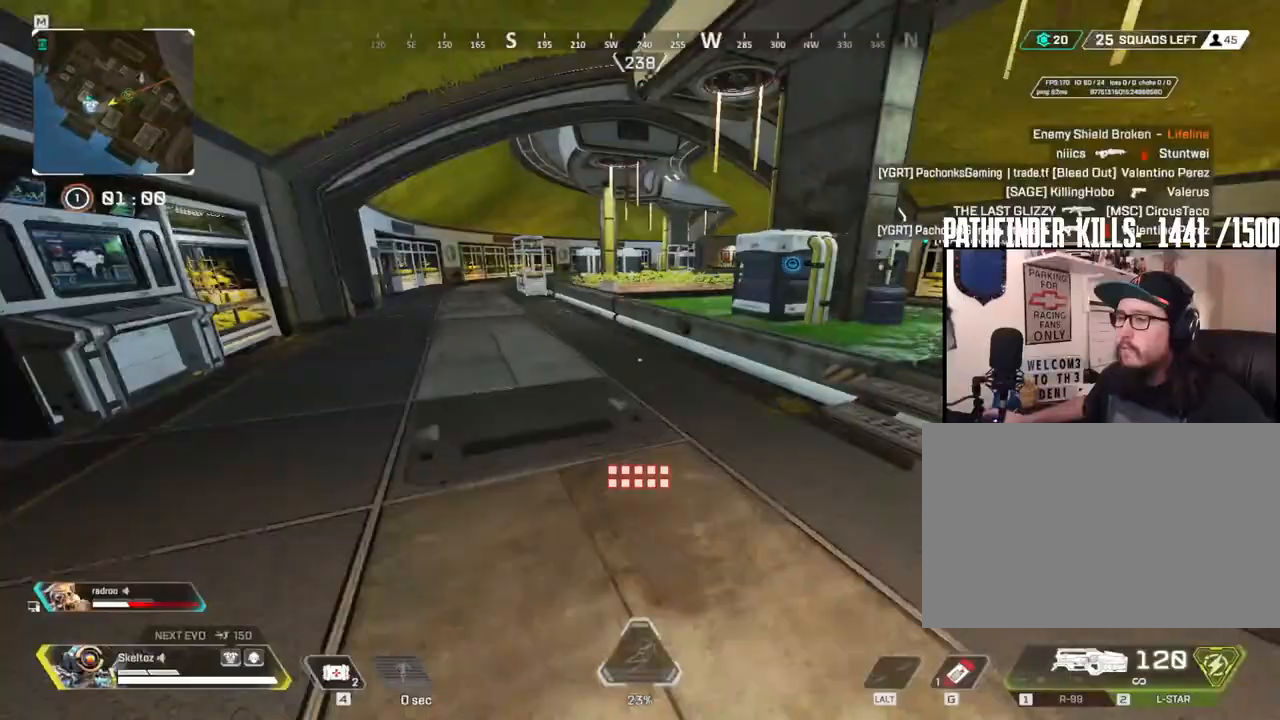
{"keys": ["ctrl", "w"], "mouse": [], "events": [[67, "shift", "up"], [217, "ctrl", "down"]]}
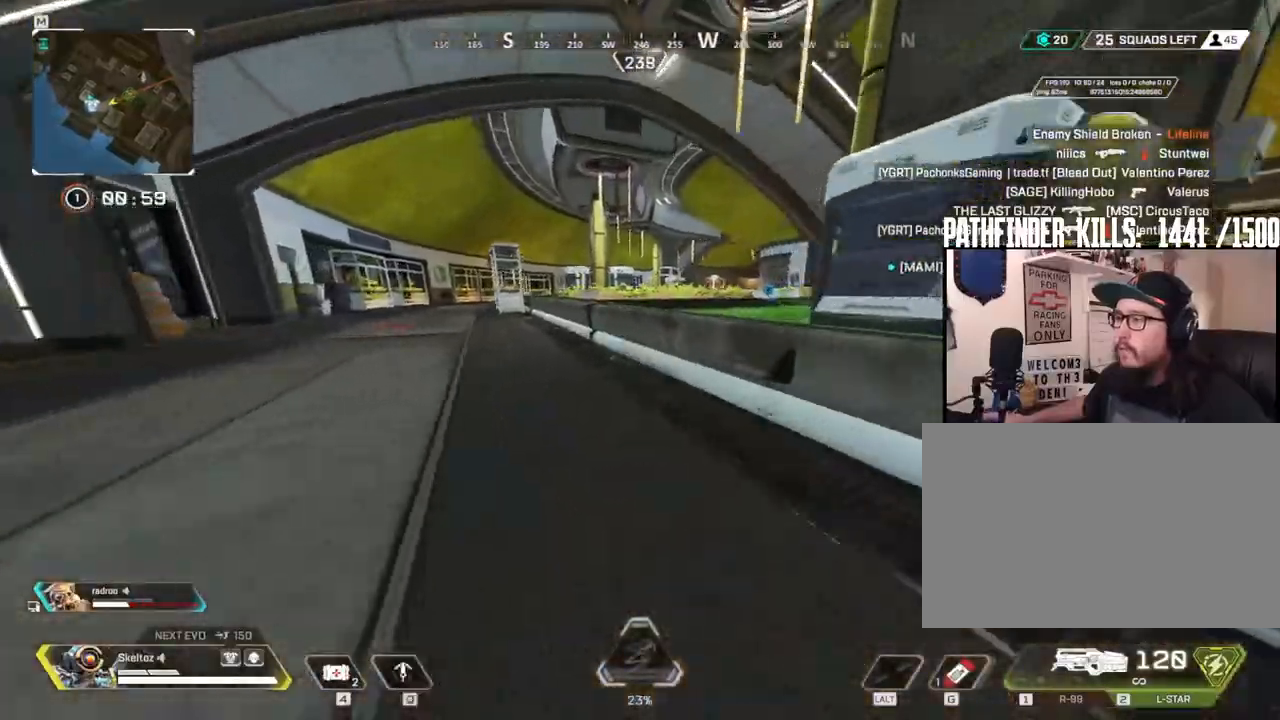
{"keys": ["shift", "w"], "mouse": [], "events": [[83, "space", "down"], [133, "ctrl", "up"], [267, "space", "up"], [417, "shift", "down"]]}
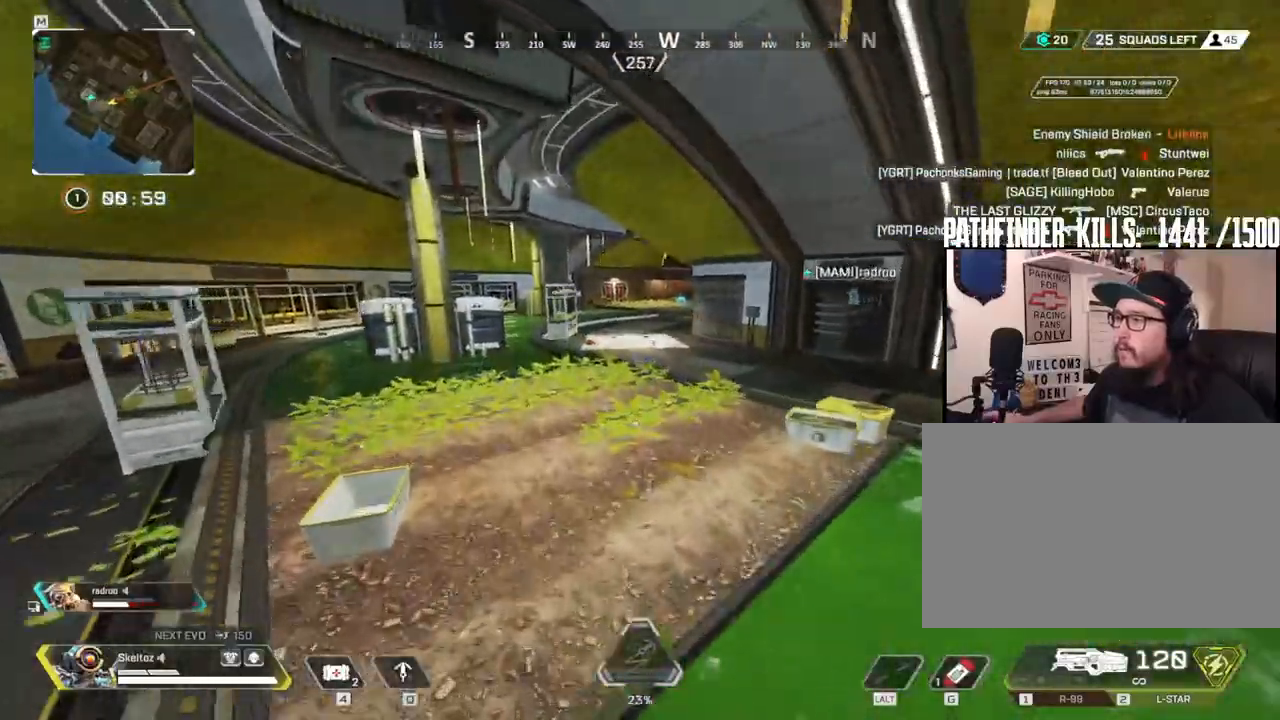
{"keys": ["shift", "w"], "mouse": [], "events": [[150, "tilde", "down"], [217, "tilde", "up"], [267, "g", "down"], [350, "g", "up"]]}
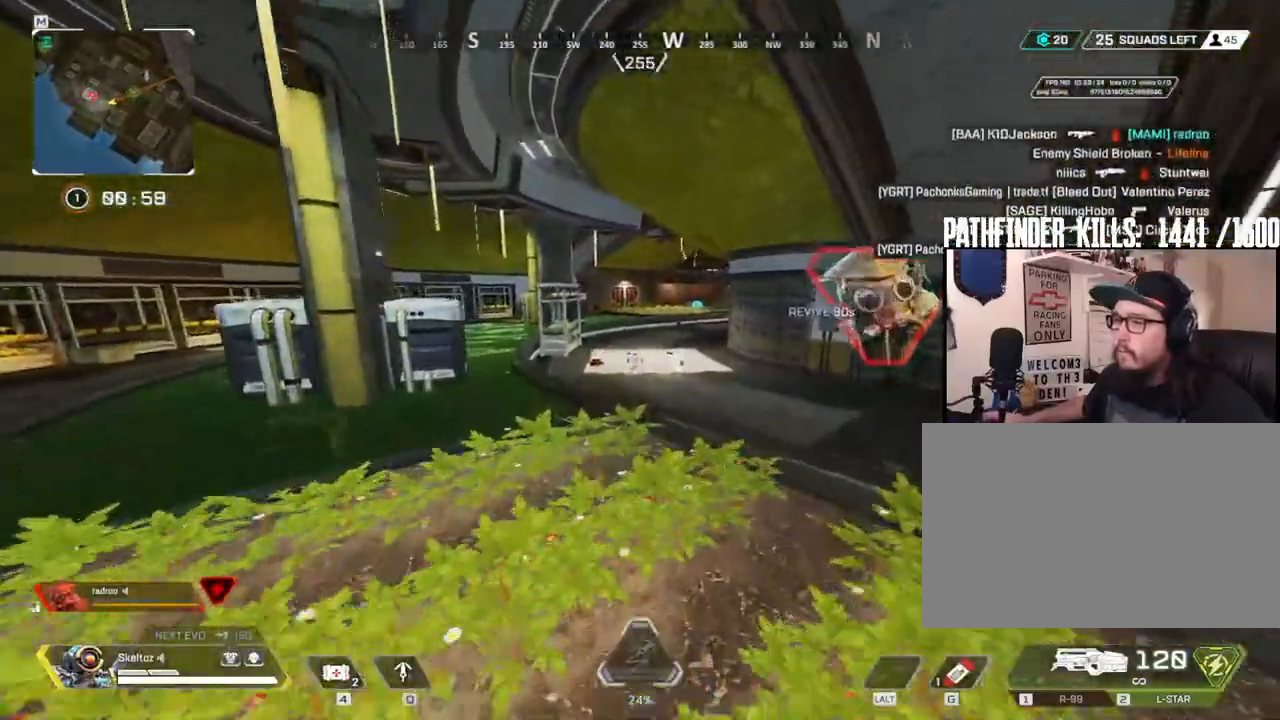
{"keys": ["shift", "w"], "mouse": [], "events": []}